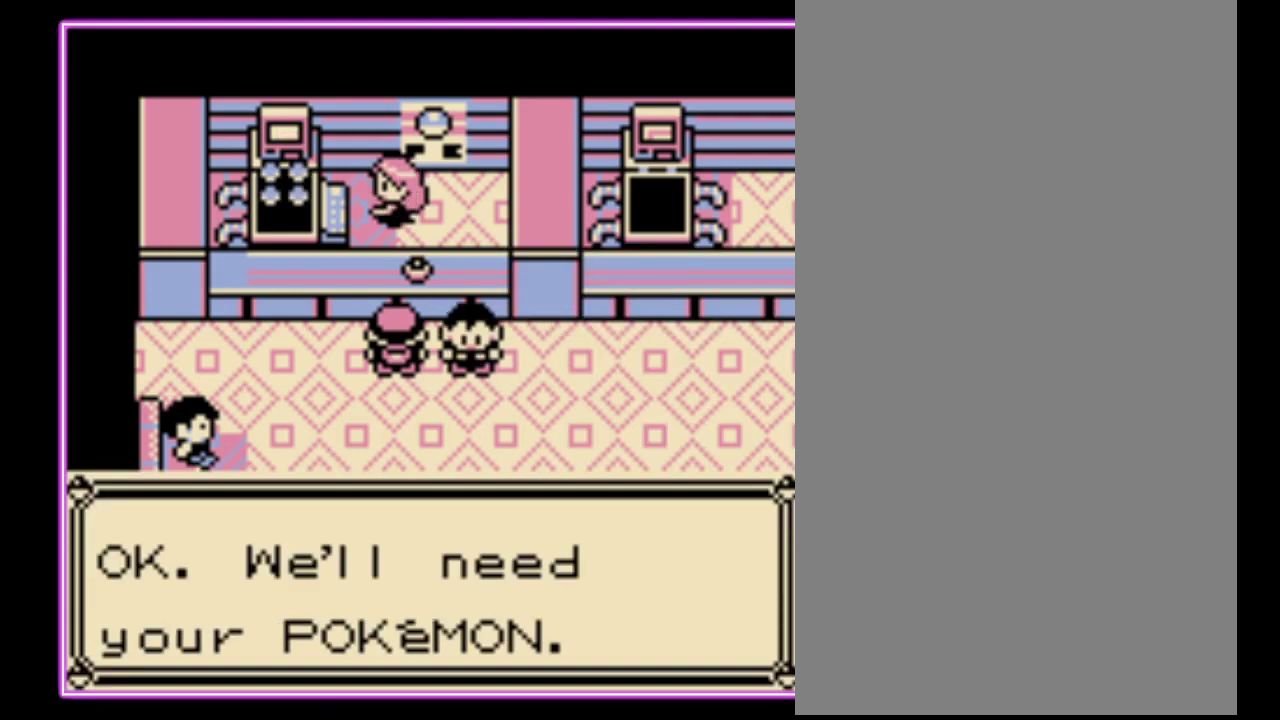
Gameplay with a controller (Nintendo layout); each line is a JSON object with the inputs held at the frame after it. "events" lists button and stick changes between this image and that frame as [ms after this image, input, new state], when the widget could be followed in between. Not read: L3 R3.
{"buttons": [], "events": []}
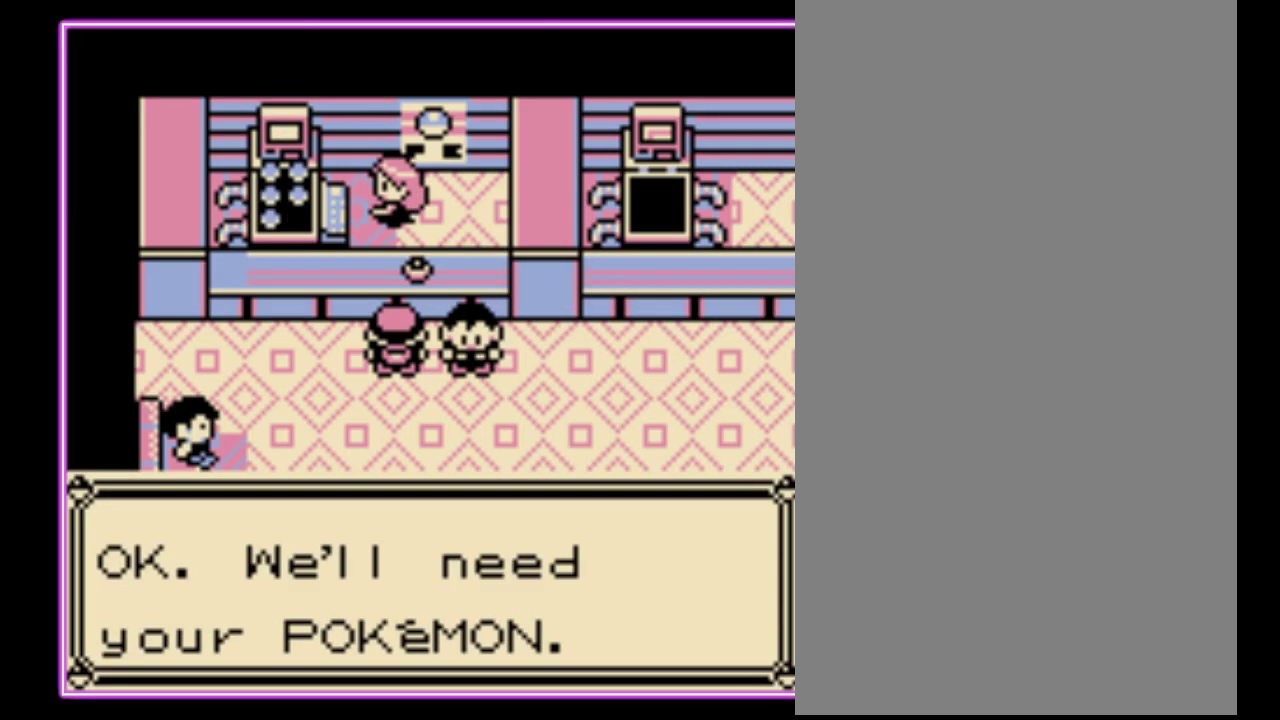
{"buttons": [], "events": []}
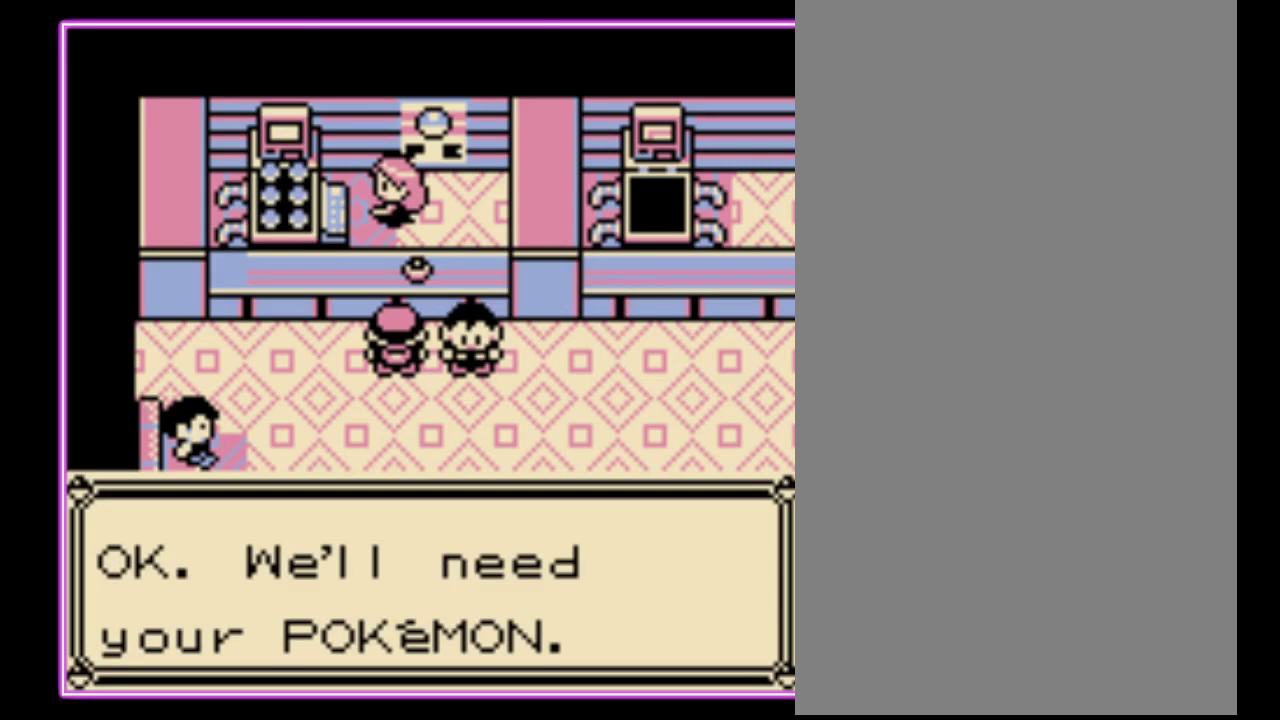
{"buttons": [], "events": []}
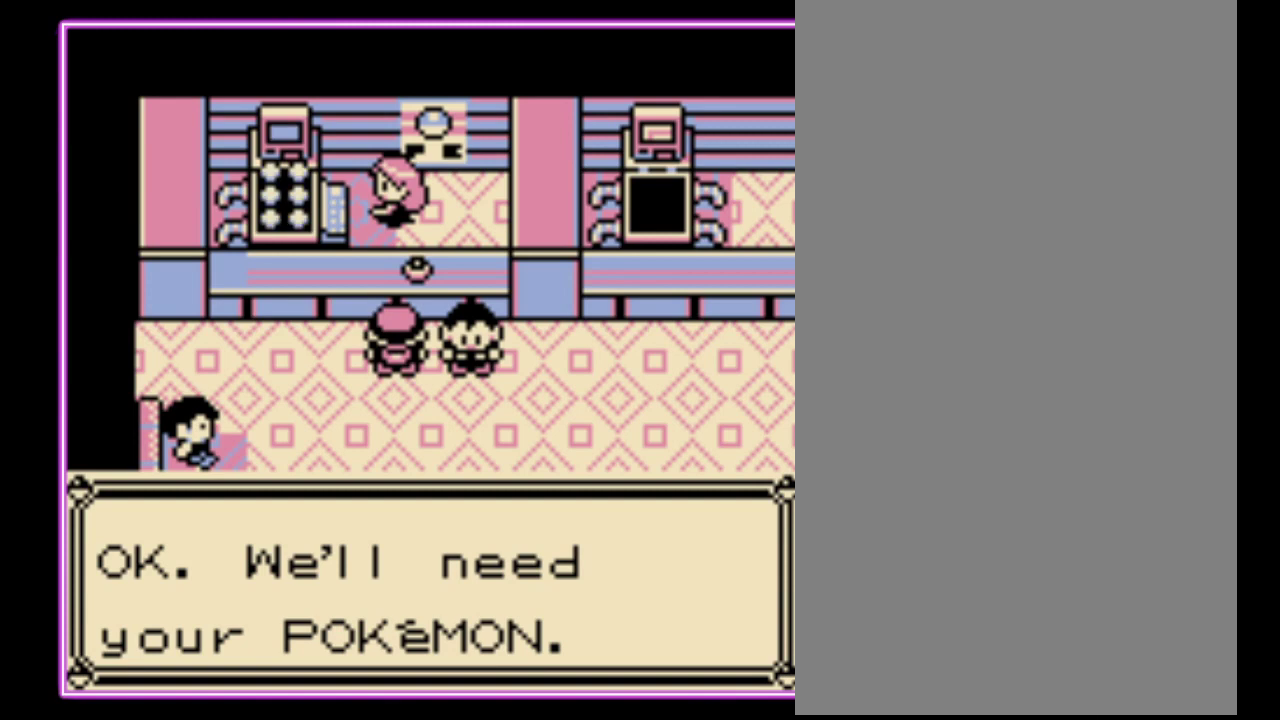
{"buttons": [], "events": []}
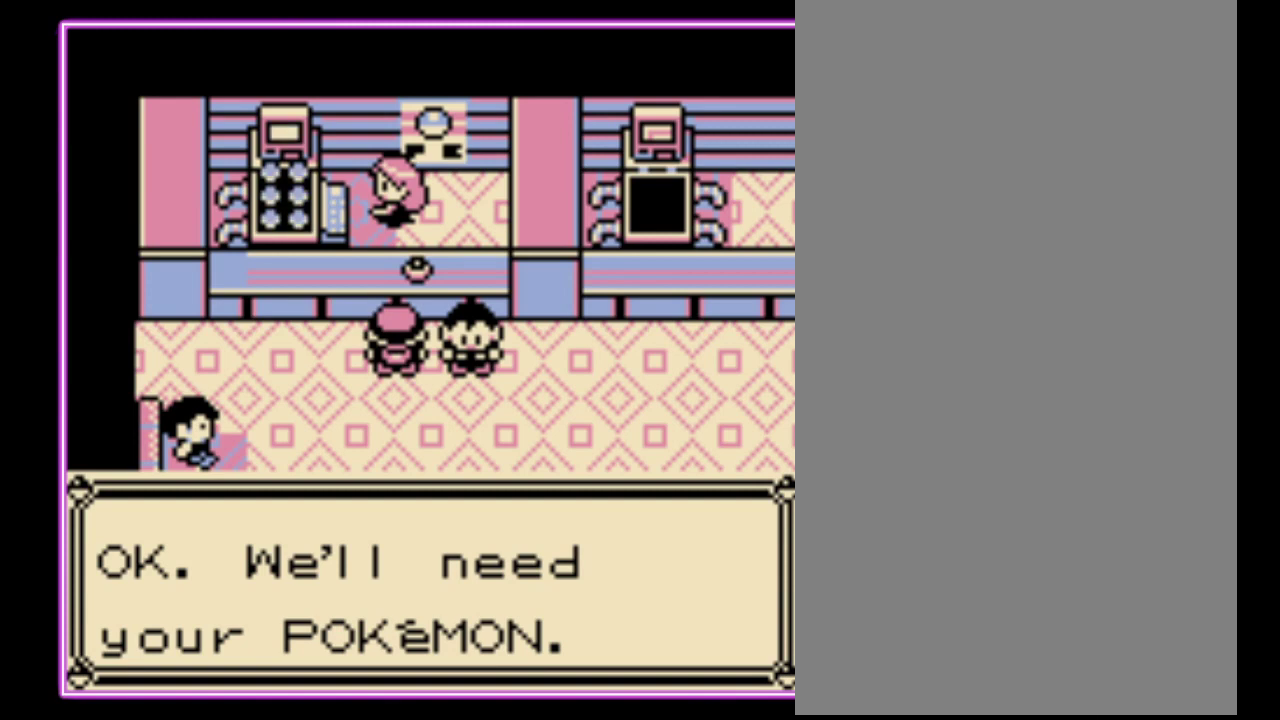
{"buttons": [], "events": []}
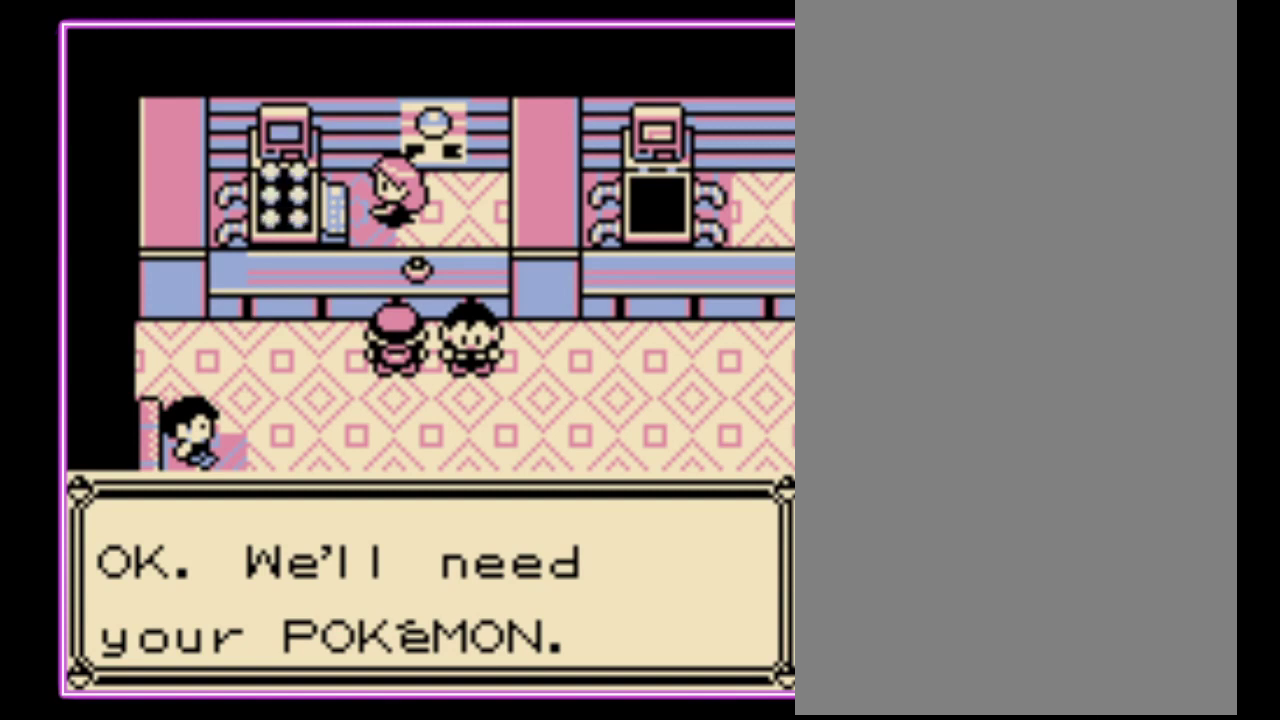
{"buttons": ["A"], "events": [[67, "B", "down"], [167, "B", "up"], [467, "A", "down"]]}
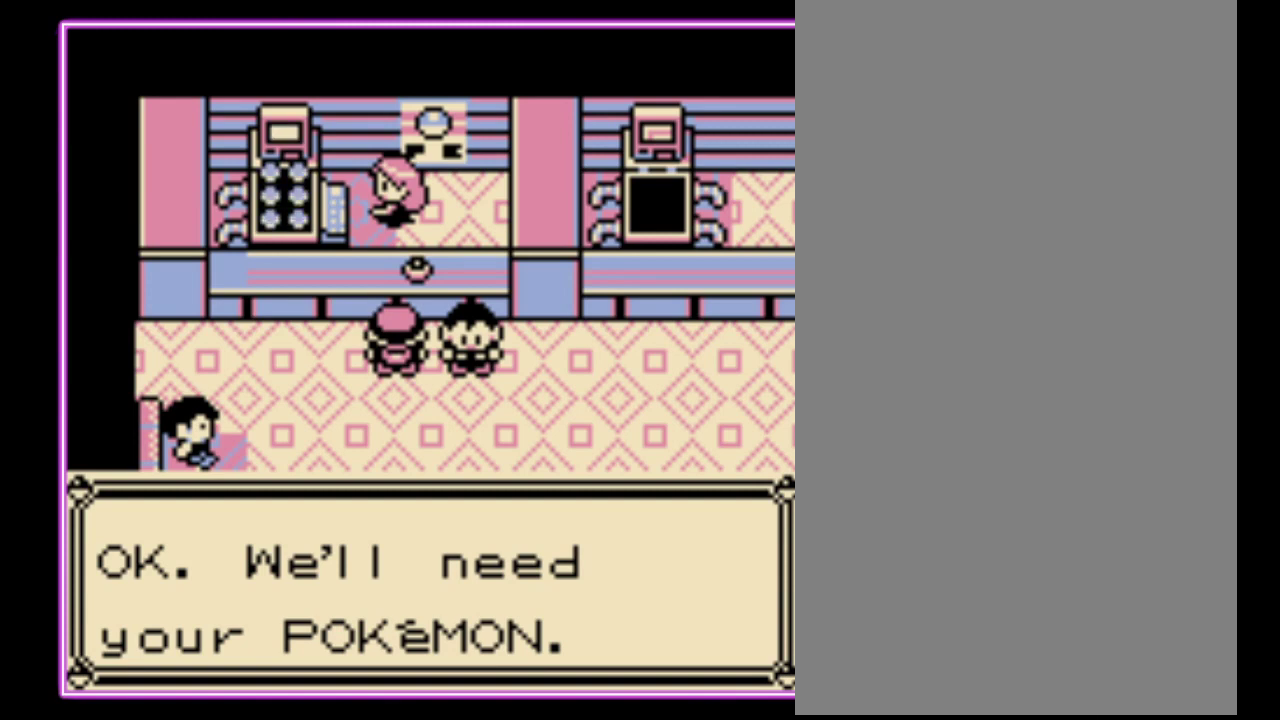
{"buttons": ["A"], "events": [[67, "B", "down"], [100, "A", "up"], [167, "A", "down"], [167, "B", "up"], [233, "B", "down"], [333, "B", "up"], [400, "B", "down"], [467, "B", "up"]]}
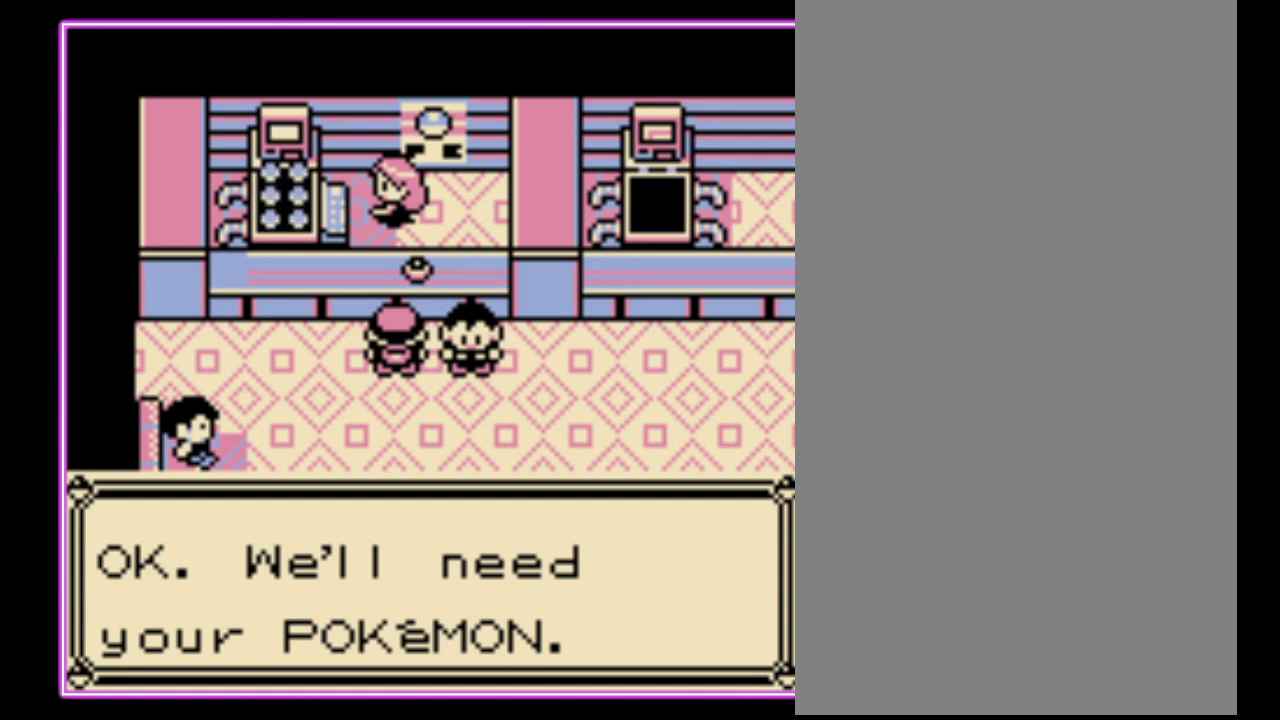
{"buttons": ["A"], "events": [[67, "A", "up"], [67, "B", "down"], [133, "A", "down"], [133, "B", "up"], [233, "A", "up"], [233, "B", "down"], [300, "A", "down"], [300, "B", "up"], [367, "B", "down"], [433, "B", "up"]]}
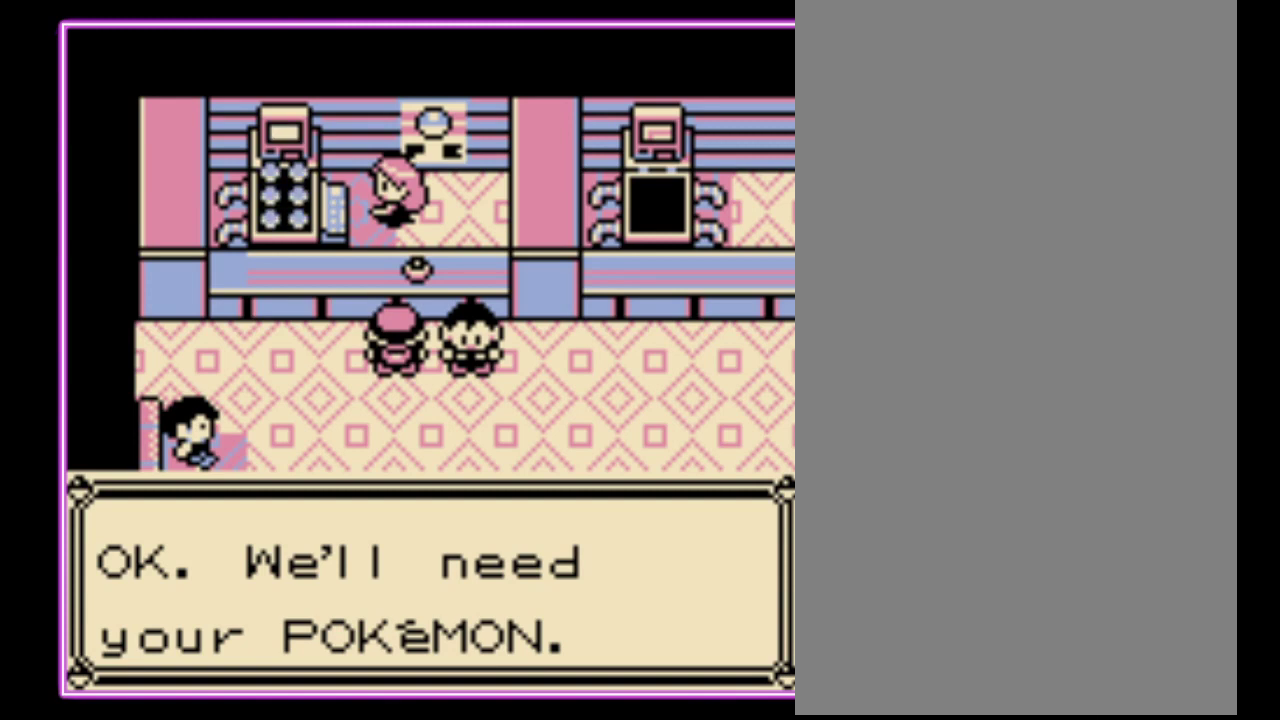
{"buttons": ["B"], "events": [[33, "B", "down"], [100, "B", "up"], [167, "B", "down"], [267, "B", "up"], [333, "B", "down"], [400, "B", "up"], [467, "B", "down"], [500, "A", "up"]]}
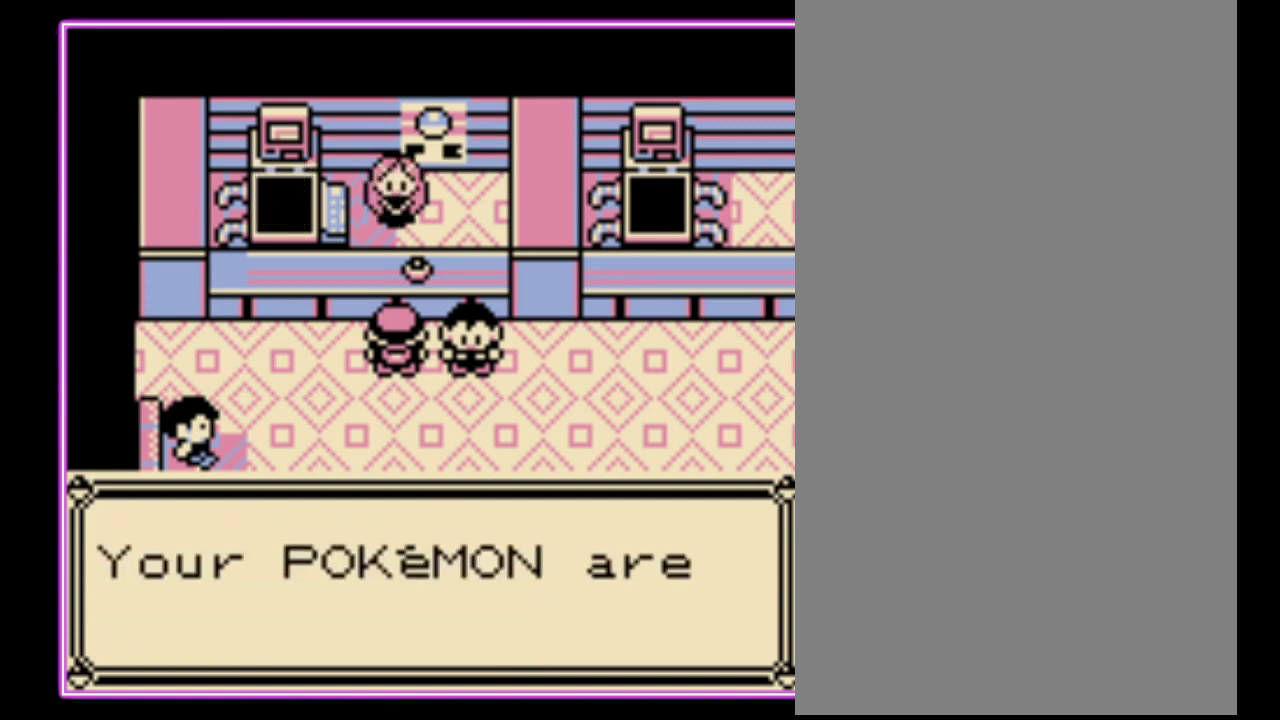
{"buttons": [], "events": [[67, "A", "down"], [67, "B", "up"], [133, "B", "down"], [167, "A", "up"], [233, "B", "up"], [433, "B", "down"], [500, "B", "up"]]}
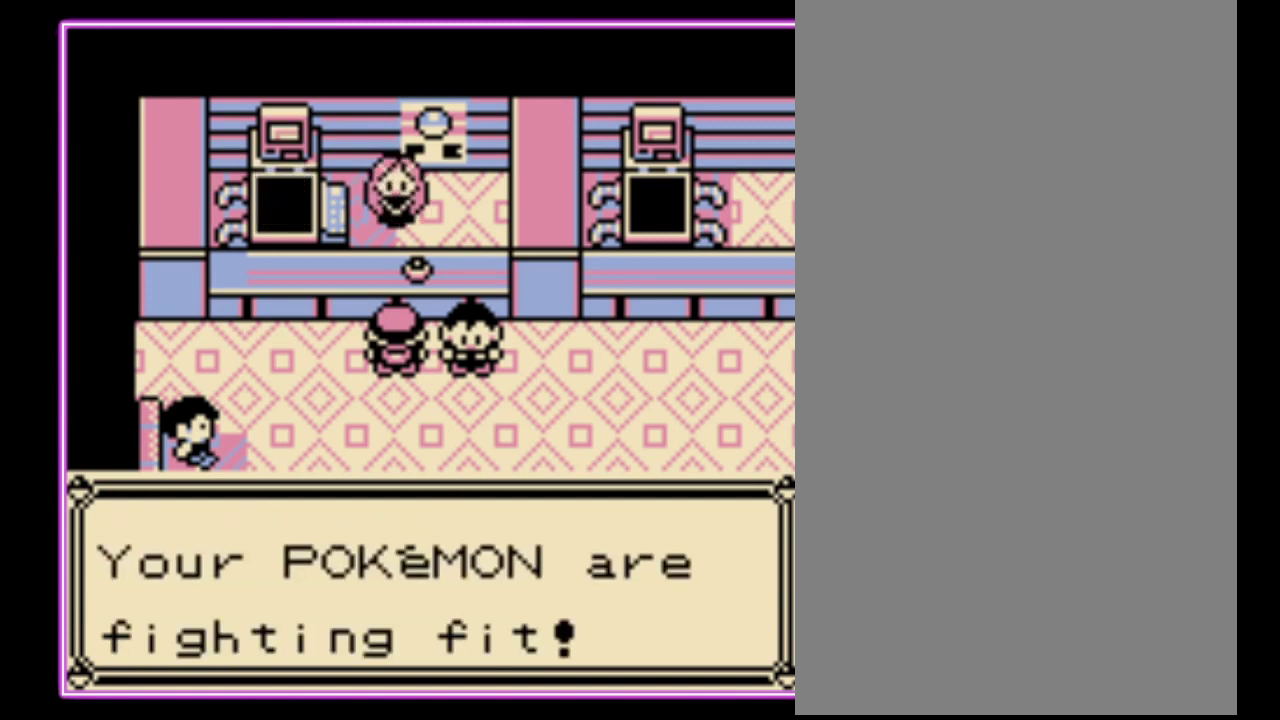
{"buttons": [], "events": [[100, "B", "down"], [167, "B", "up"], [233, "B", "down"], [300, "B", "up"], [367, "B", "down"], [433, "B", "up"]]}
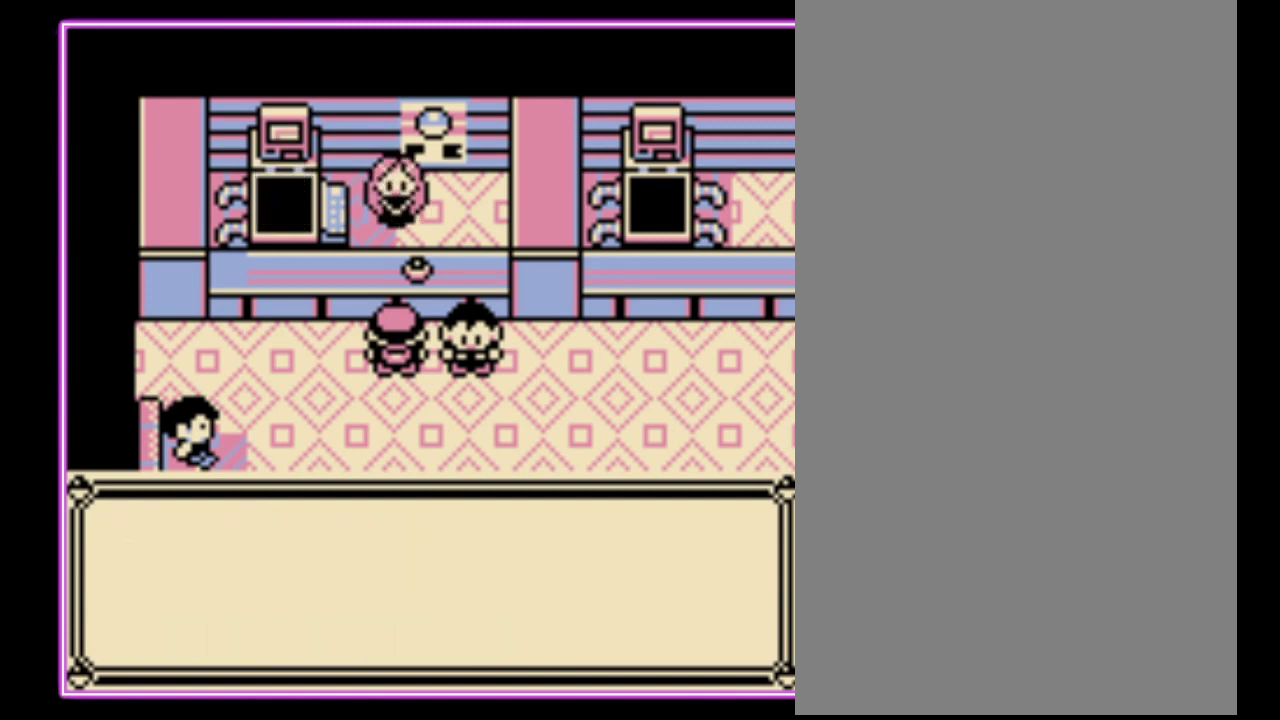
{"buttons": [], "events": [[133, "B", "down"], [300, "B", "up"]]}
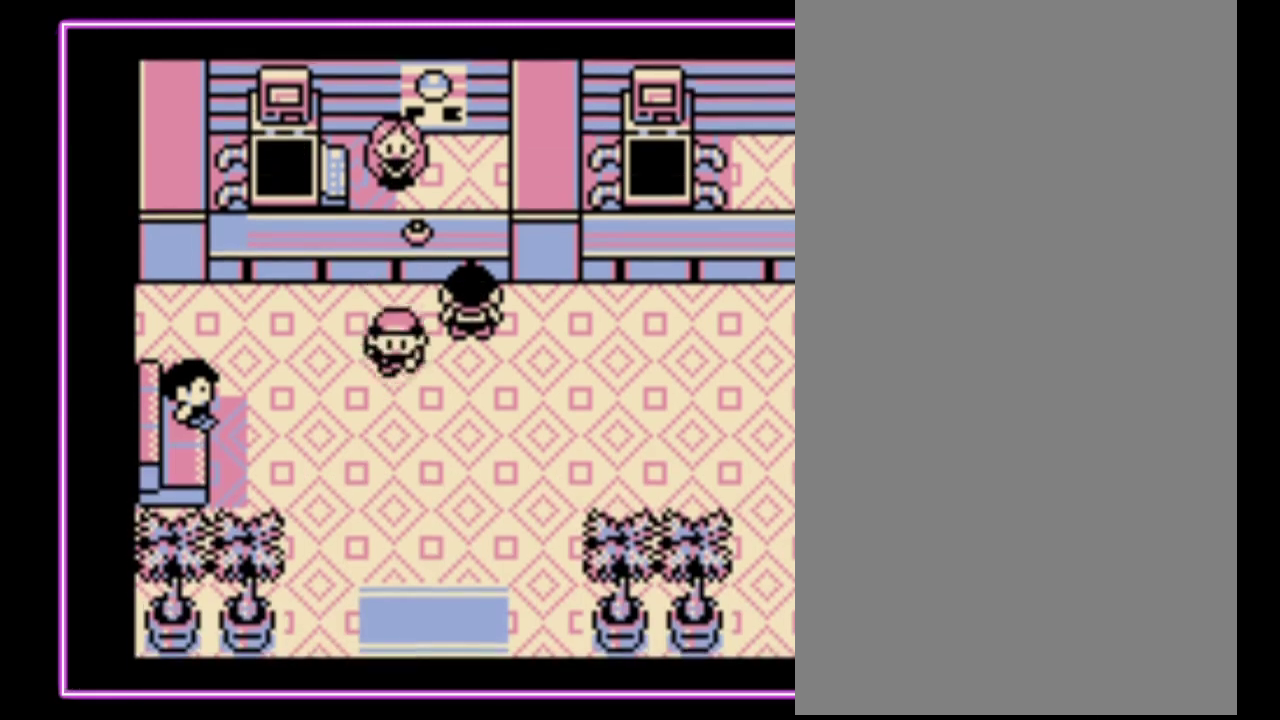
{"buttons": [], "events": []}
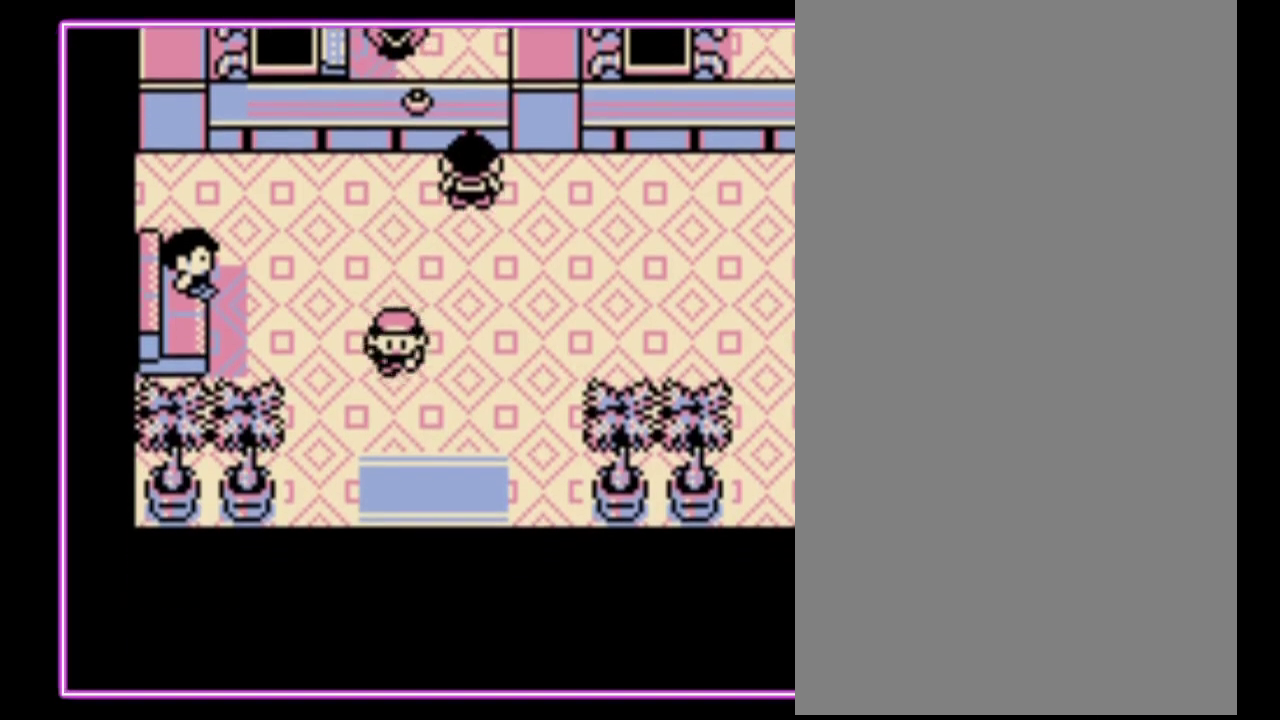
{"buttons": [], "events": []}
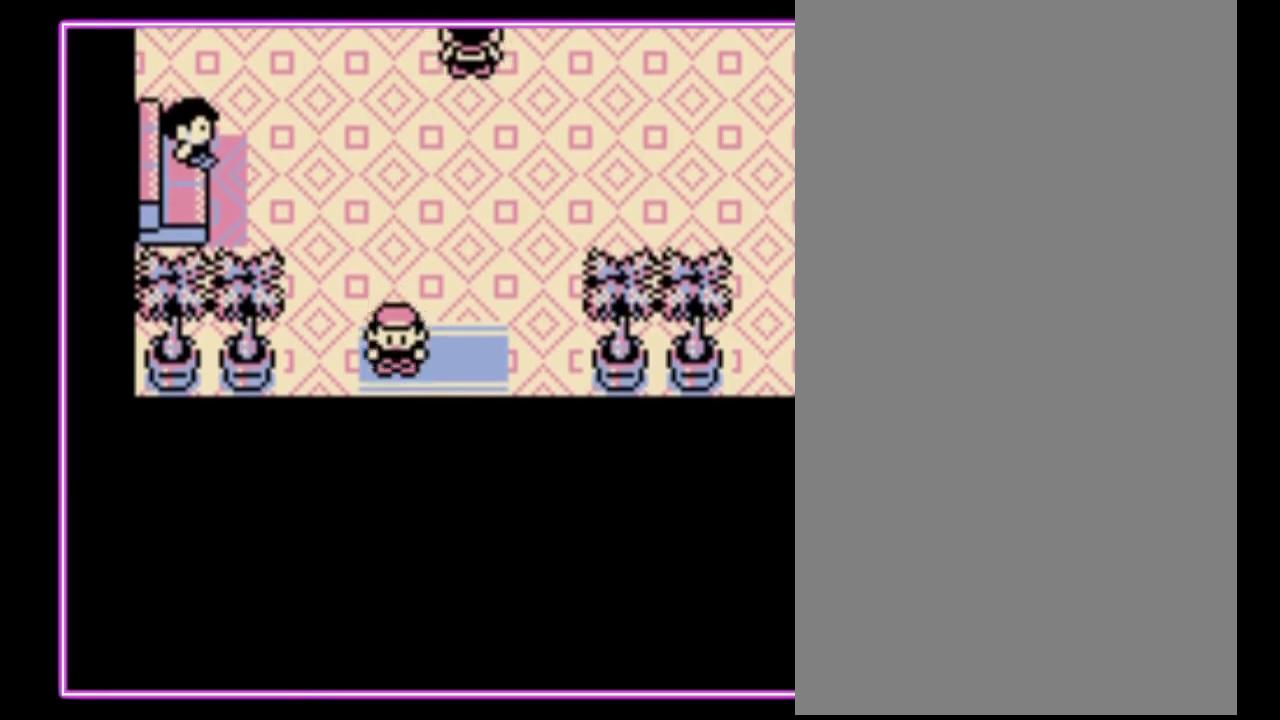
{"buttons": [], "events": []}
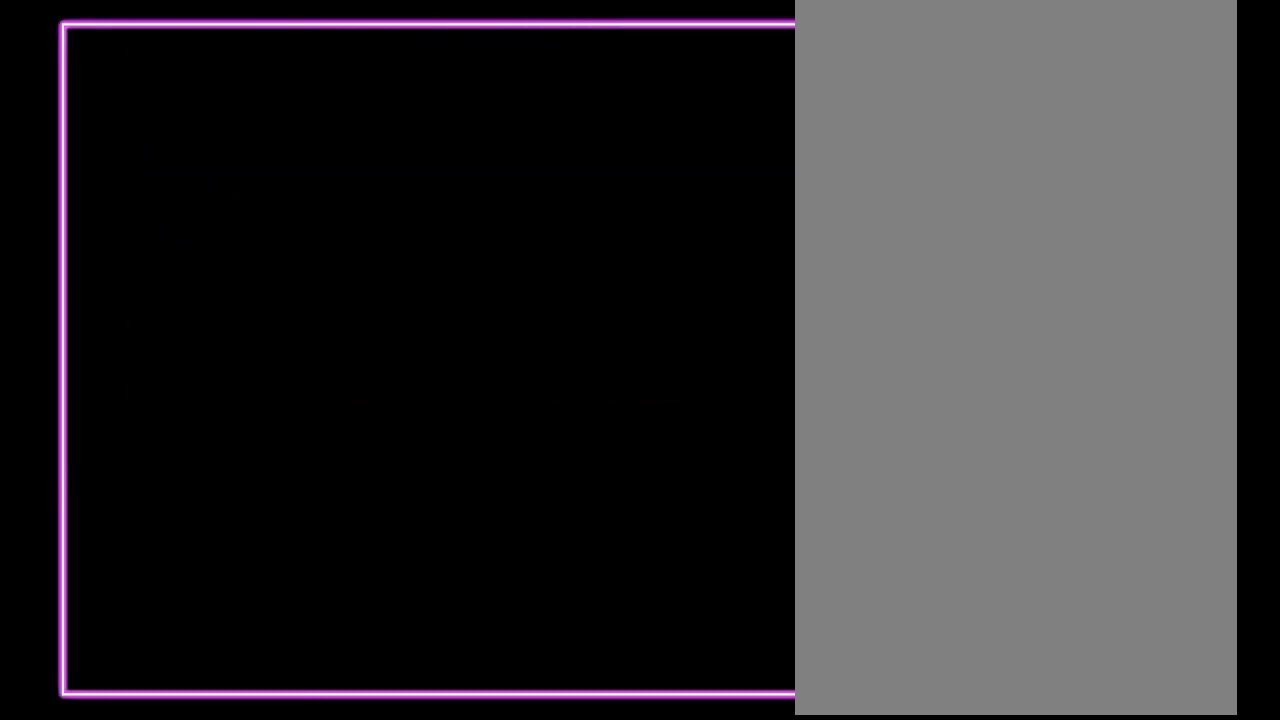
{"buttons": [], "events": []}
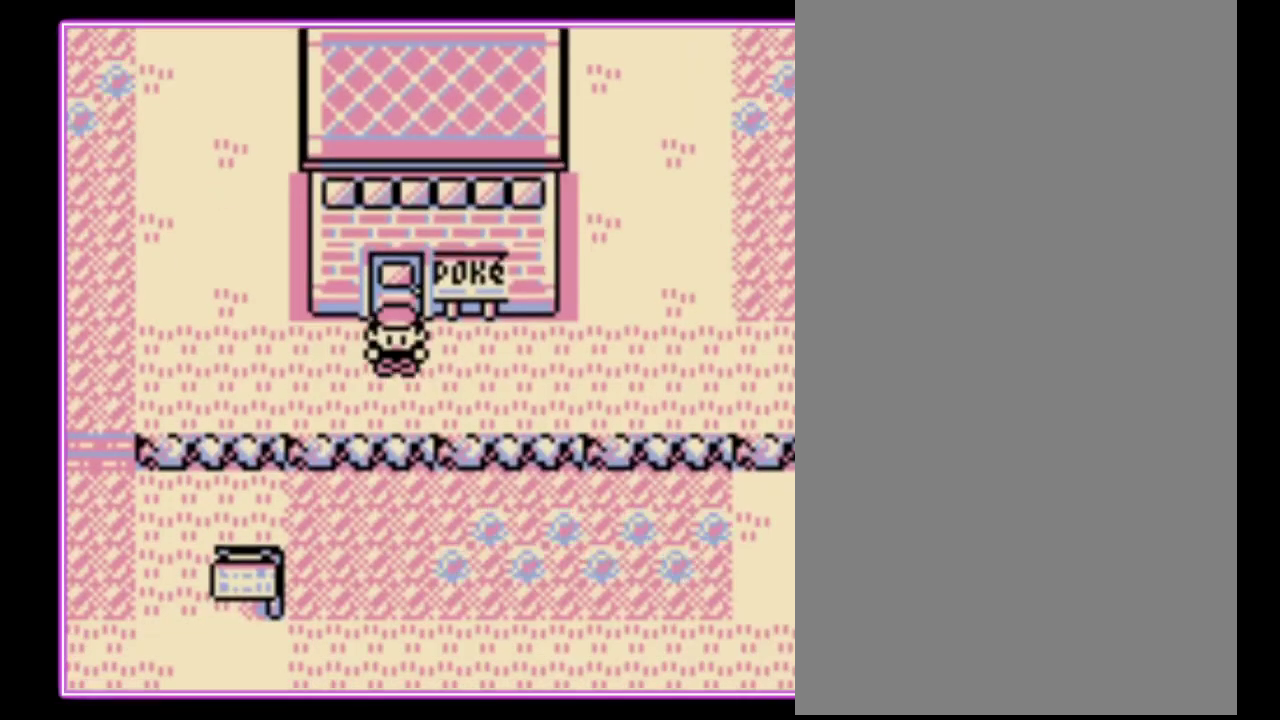
{"buttons": [], "events": []}
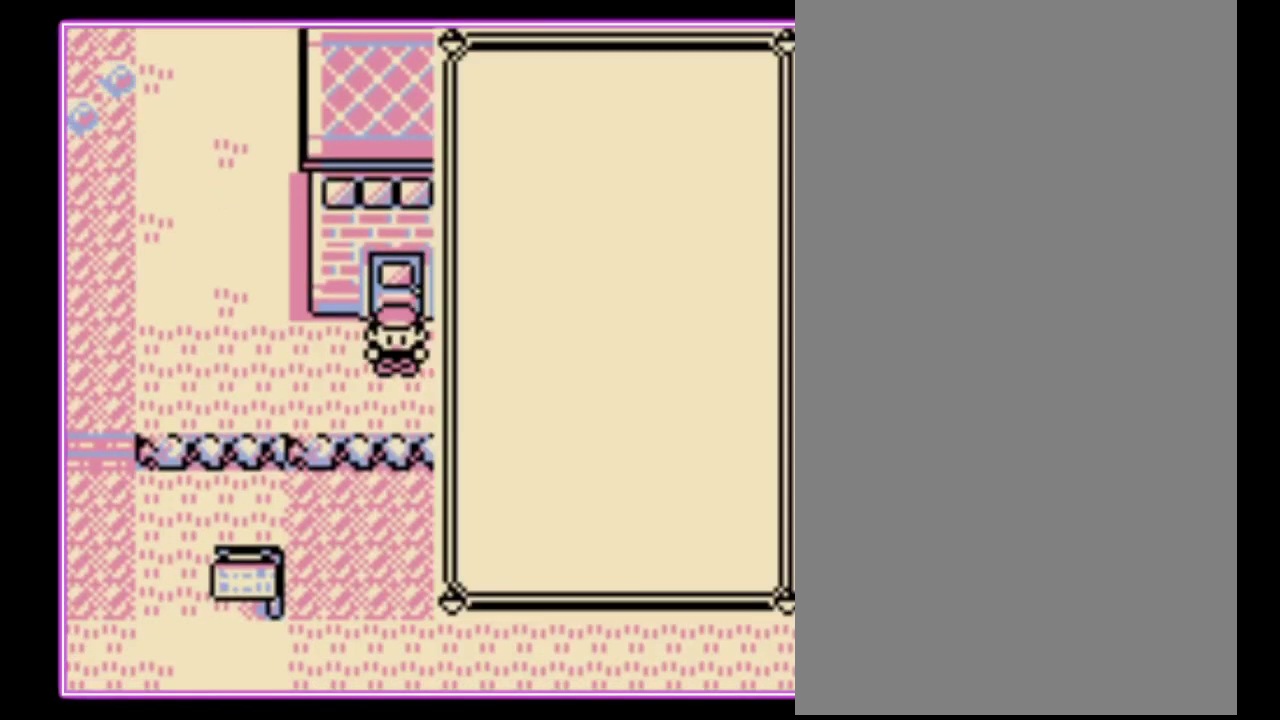
{"buttons": [], "events": [[433, "A", "down"], [500, "A", "up"]]}
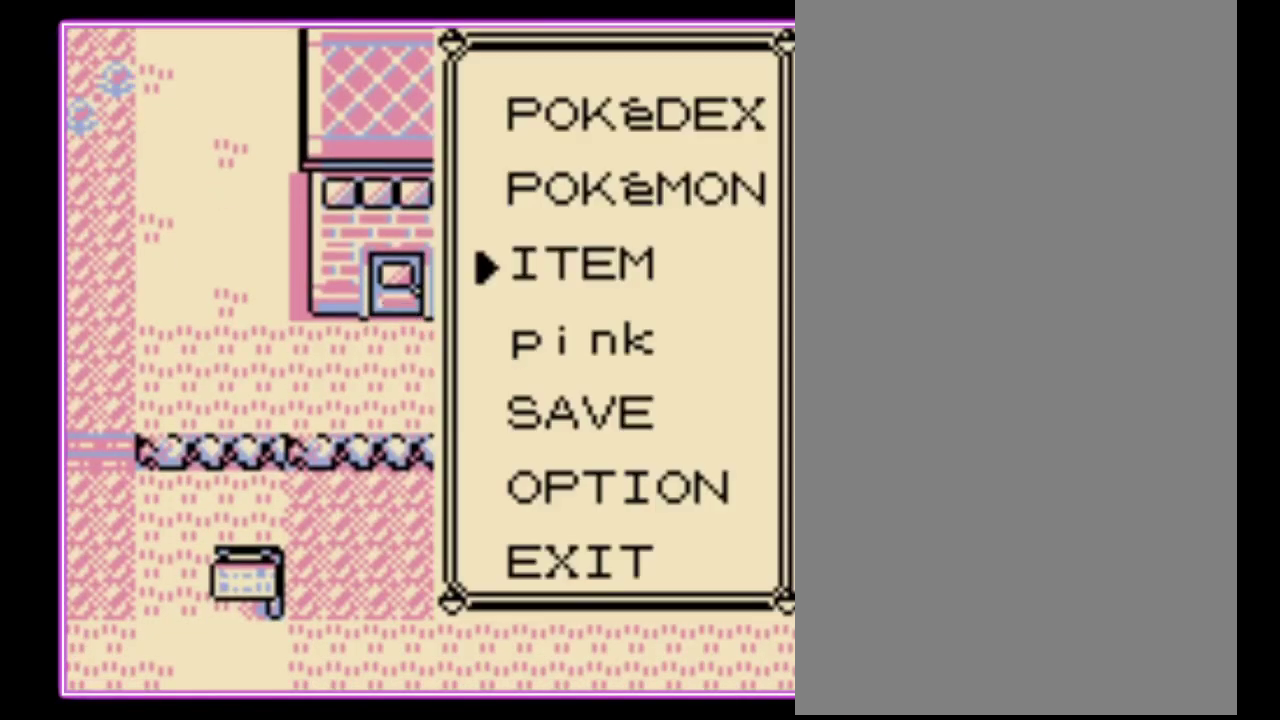
{"buttons": [], "events": []}
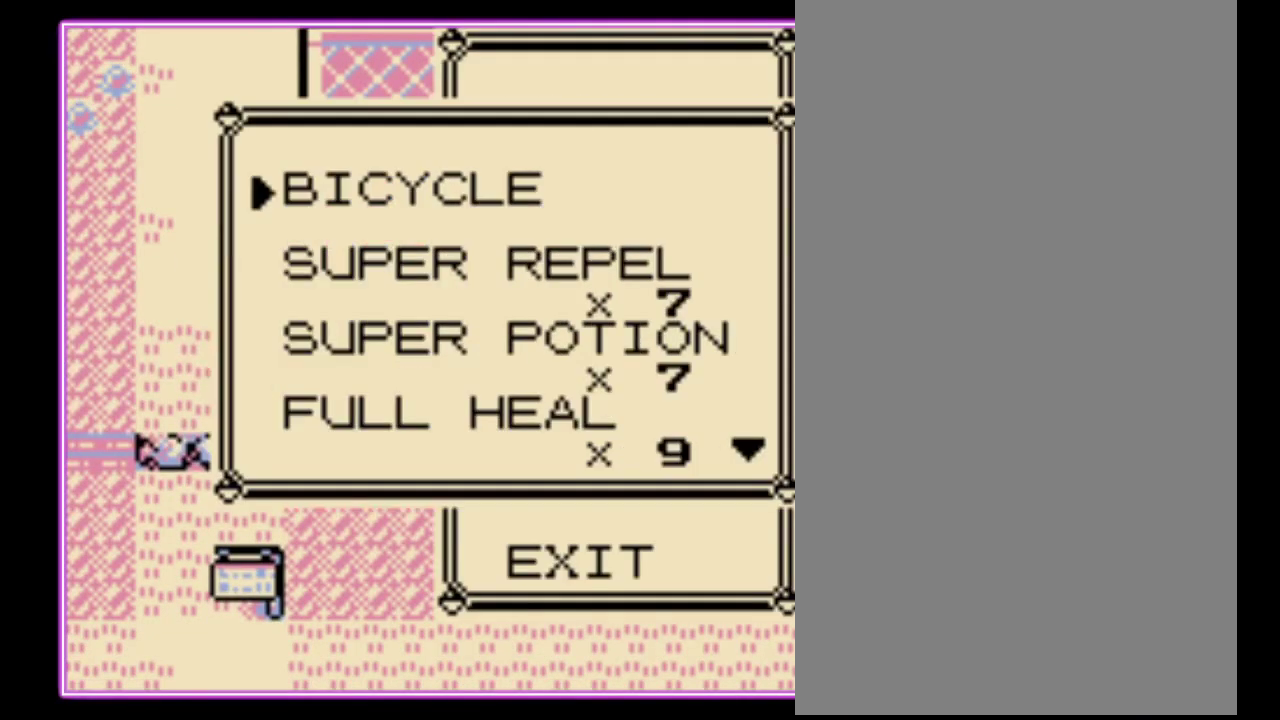
{"buttons": ["B"], "events": [[33, "A", "down"], [100, "A", "up"], [333, "B", "down"], [400, "B", "up"], [467, "B", "down"]]}
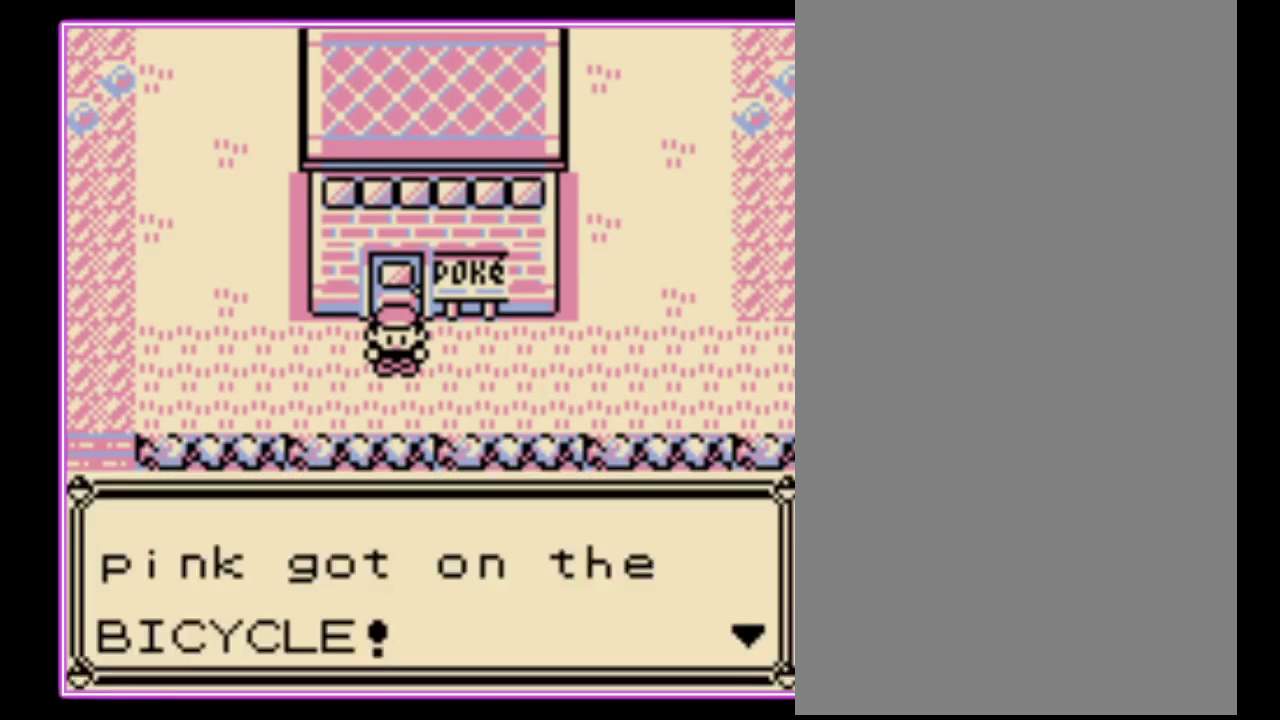
{"buttons": ["DPAD_LEFT"], "events": [[33, "B", "up"], [100, "B", "down"], [167, "B", "up"], [200, "DPAD_LEFT", "down"]]}
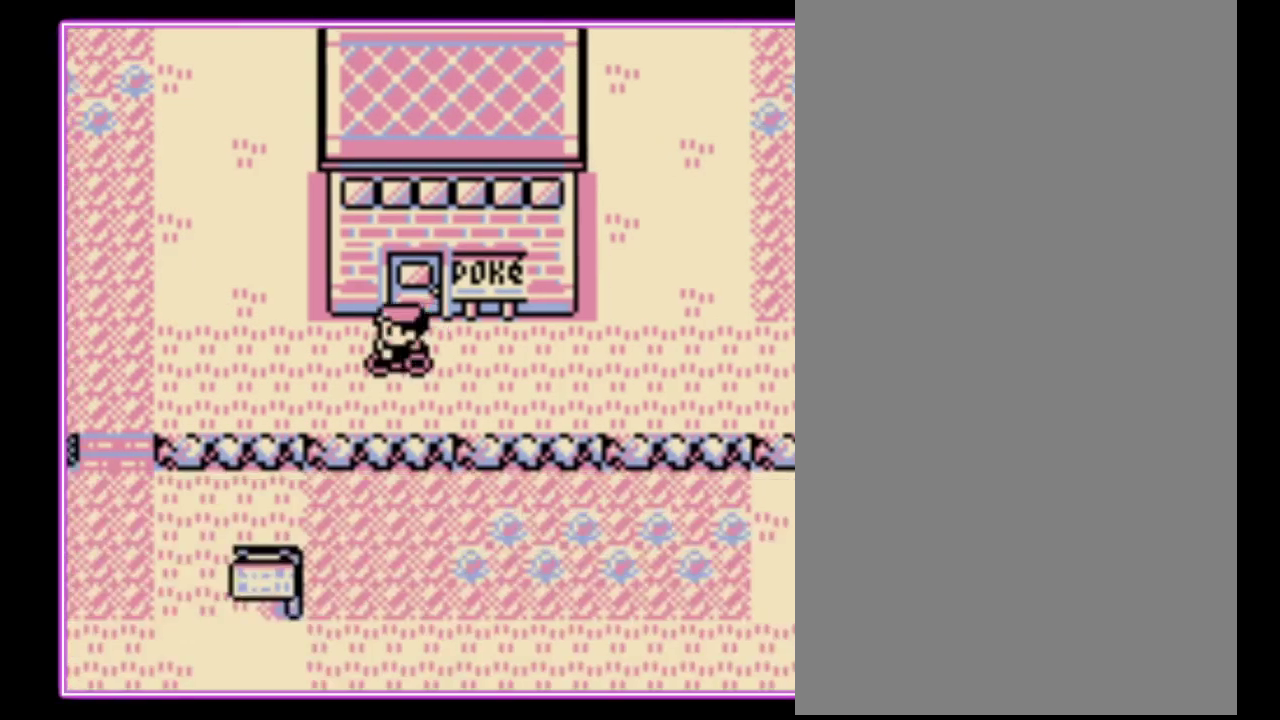
{"buttons": ["DPAD_LEFT"], "events": []}
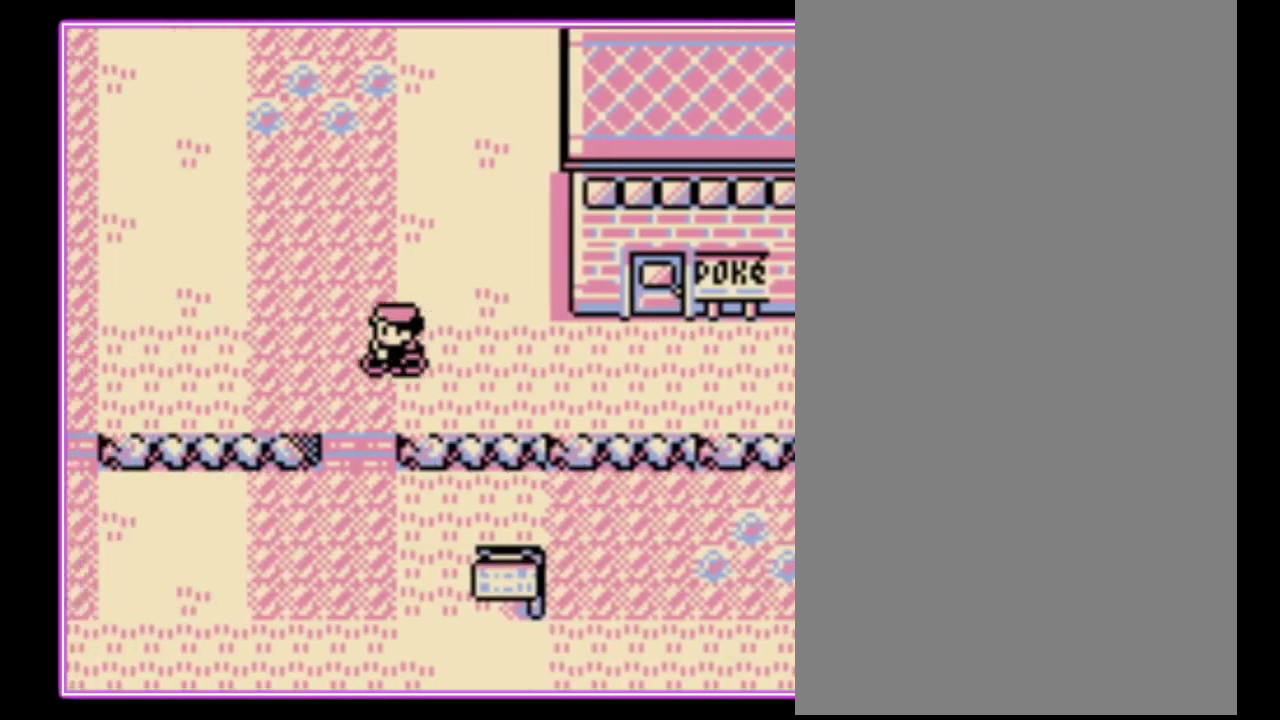
{"buttons": ["DPAD_LEFT"], "events": []}
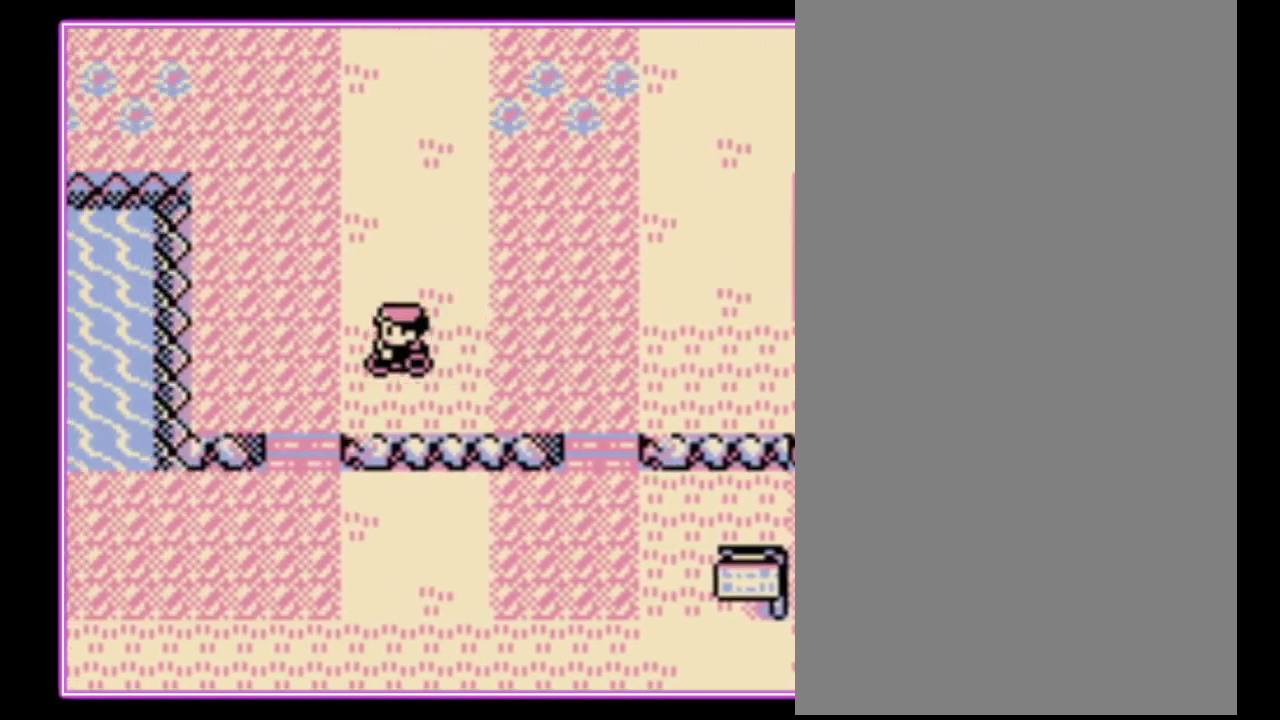
{"buttons": ["DPAD_UP"], "events": [[300, "DPAD_UP", "down"], [333, "DPAD_LEFT", "up"]]}
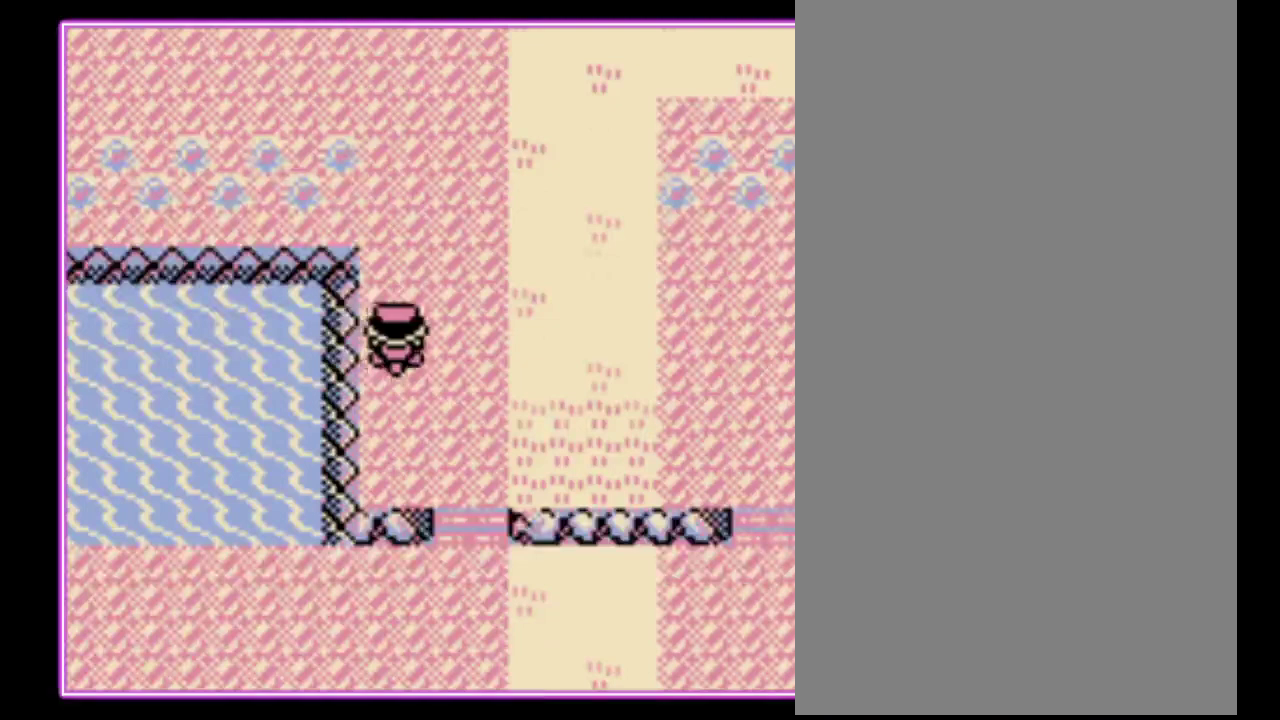
{"buttons": ["DPAD_UP"], "events": []}
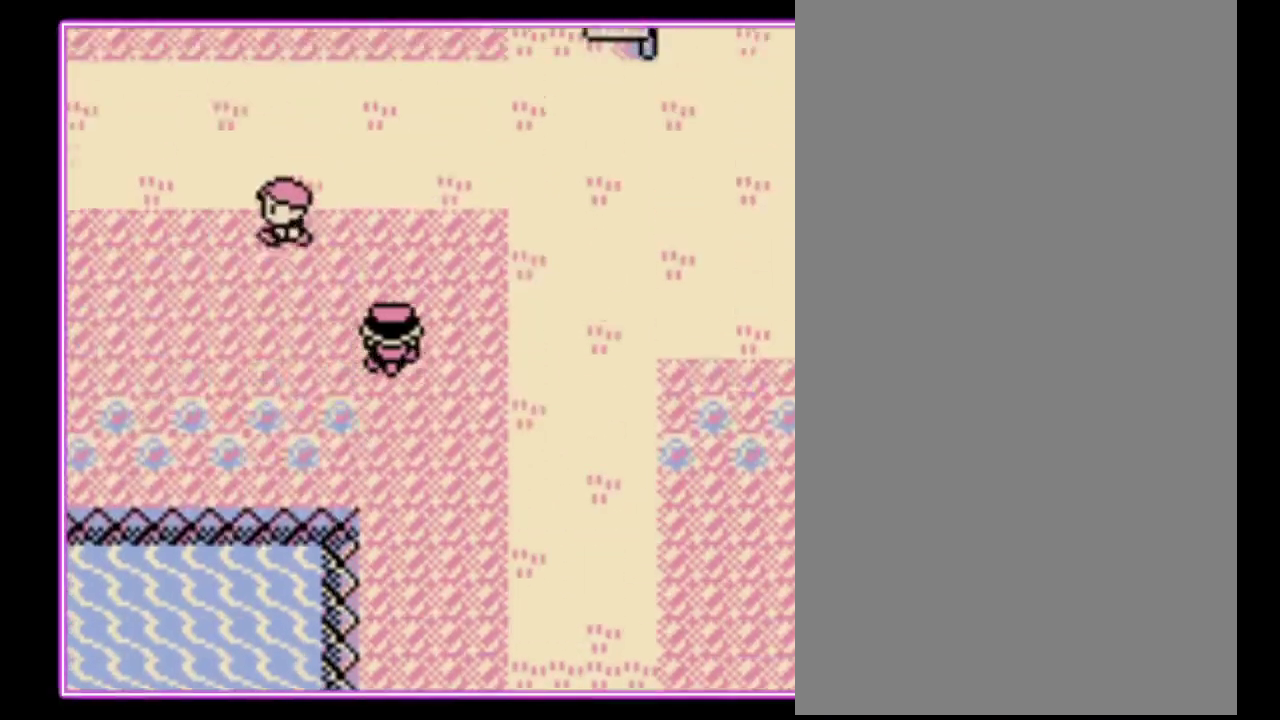
{"buttons": ["DPAD_LEFT"], "events": [[267, "DPAD_LEFT", "down"], [467, "DPAD_UP", "up"]]}
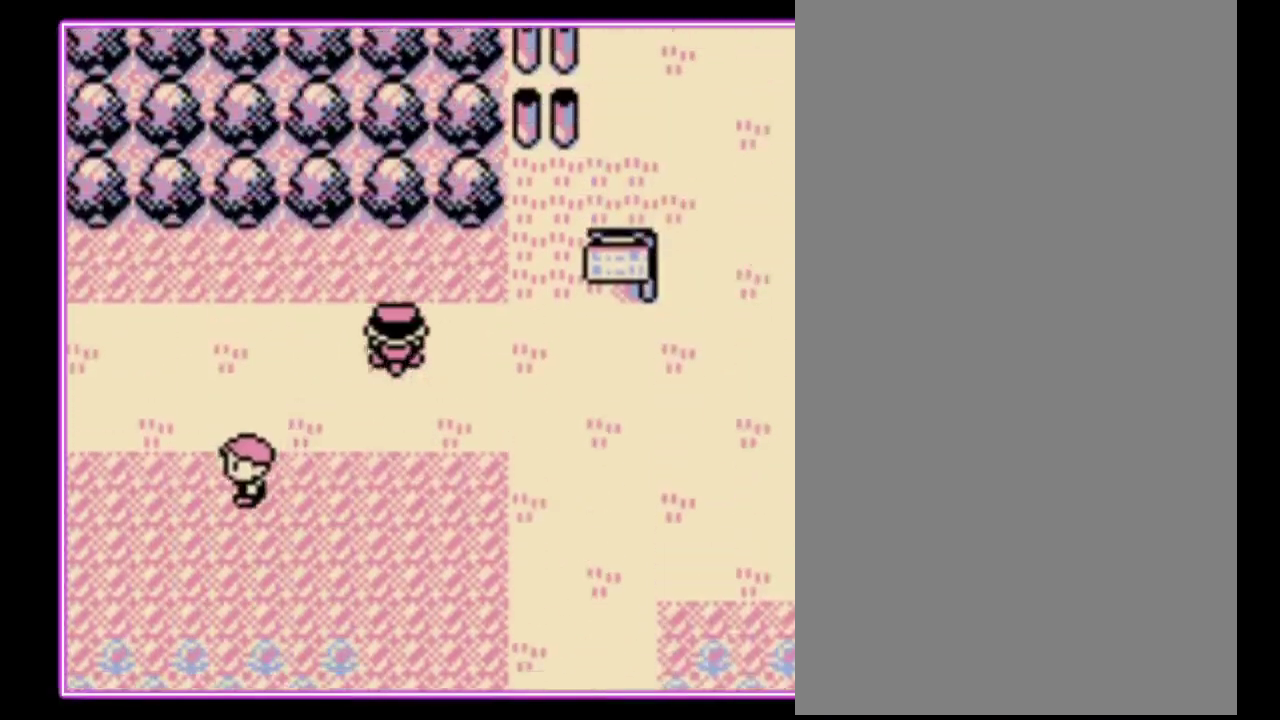
{"buttons": ["DPAD_LEFT"], "events": []}